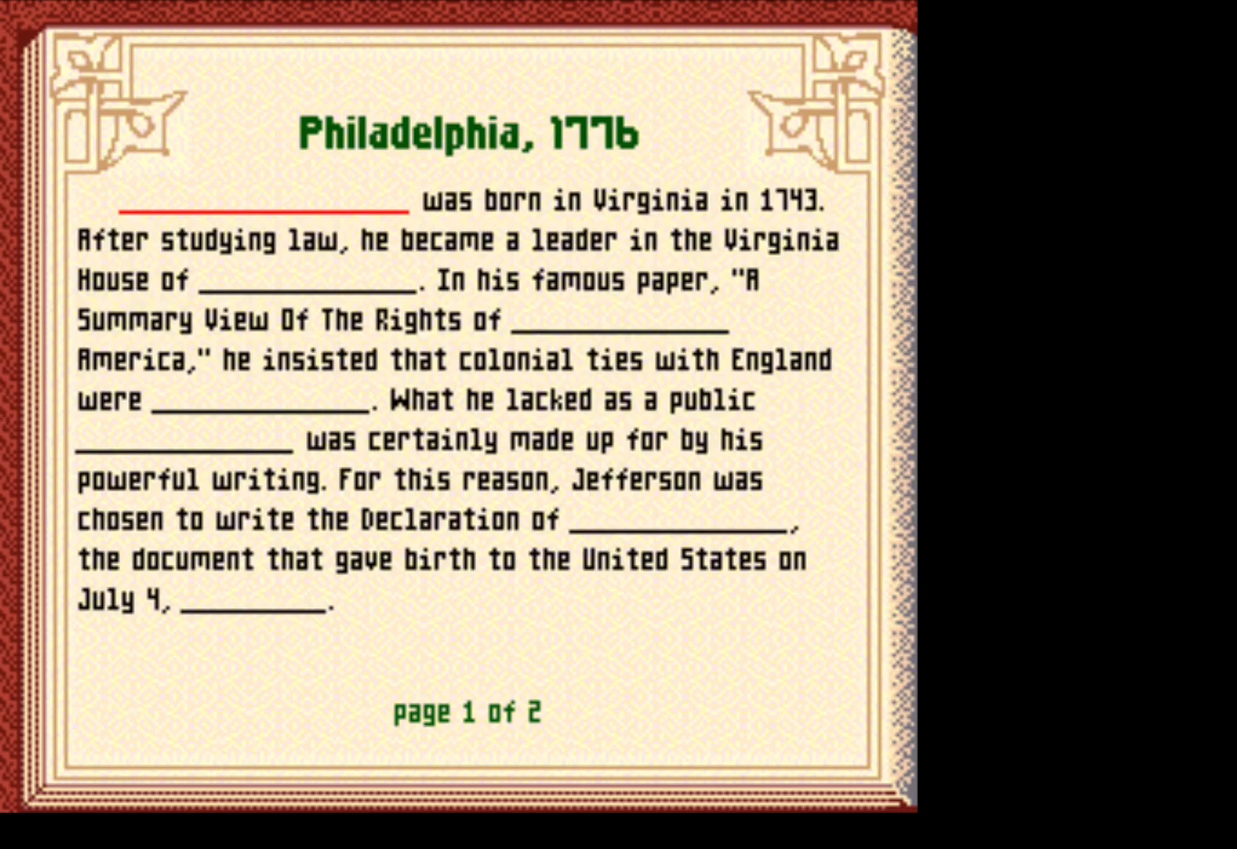
Gameplay with a controller (Nintendo layout); each line is a JSON object with the inputs held at the frame after it. "events" lists button and stick changes between this image and that frame as [ms after this image, input, new state], when the widget could be followed in between. Not read: L3 R3.
{"buttons": [], "events": [[33, "B", "down"], [217, "B", "up"]]}
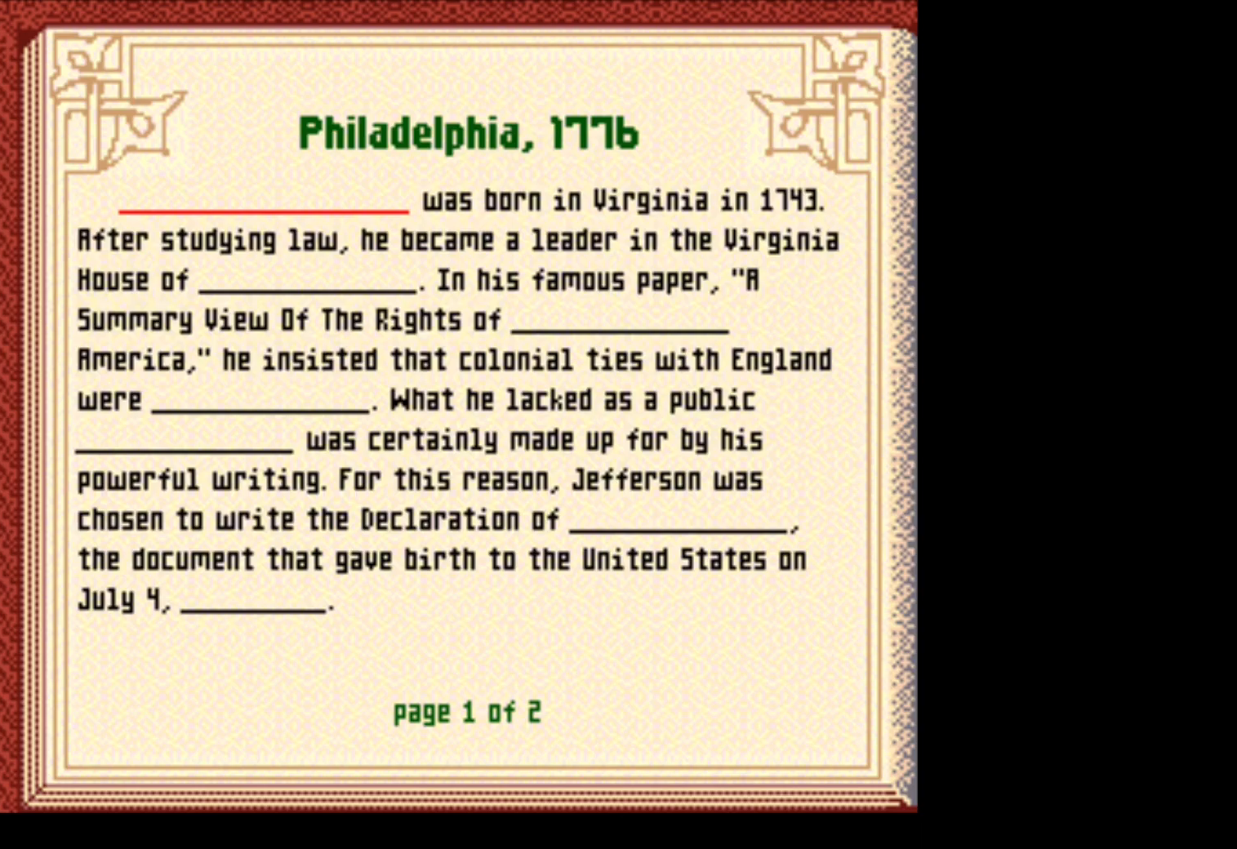
{"buttons": [], "events": []}
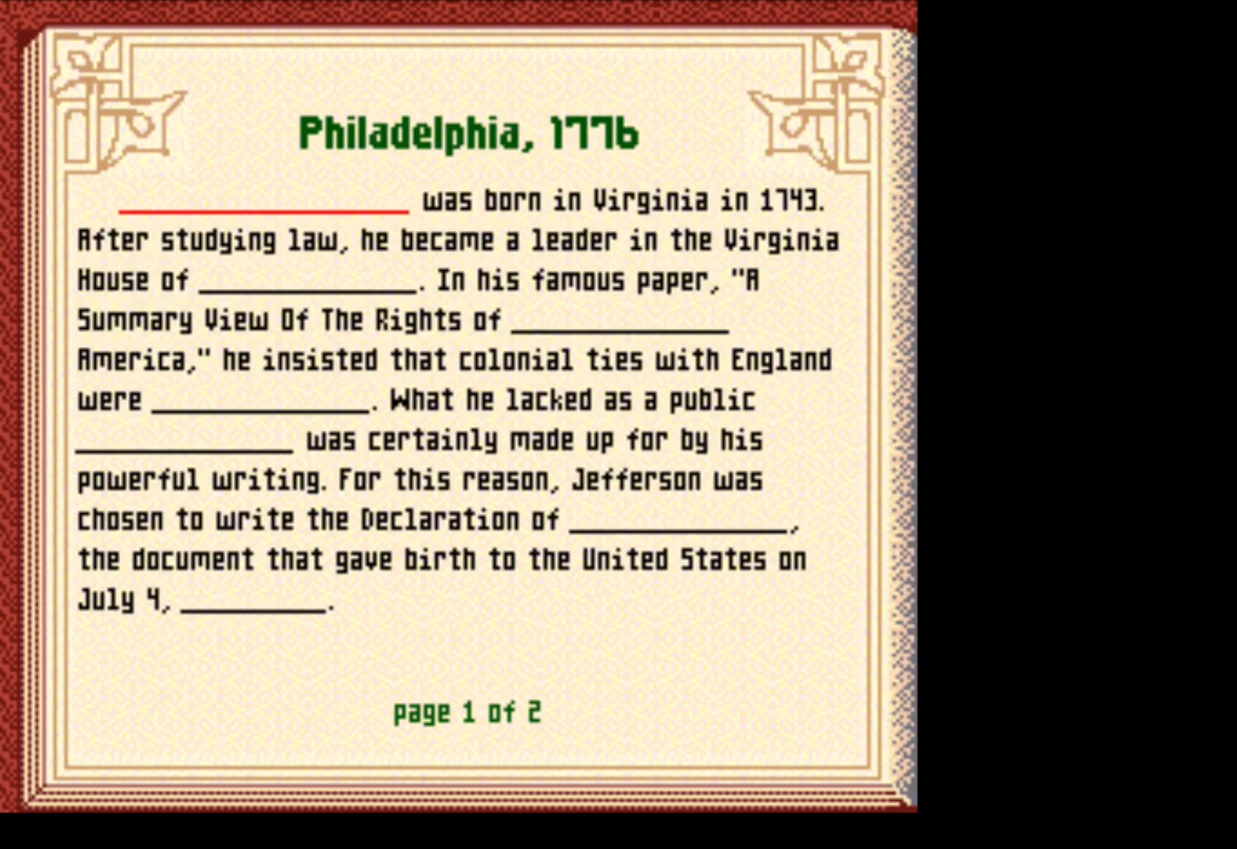
{"buttons": [], "events": [[33, "A", "down"], [200, "A", "up"]]}
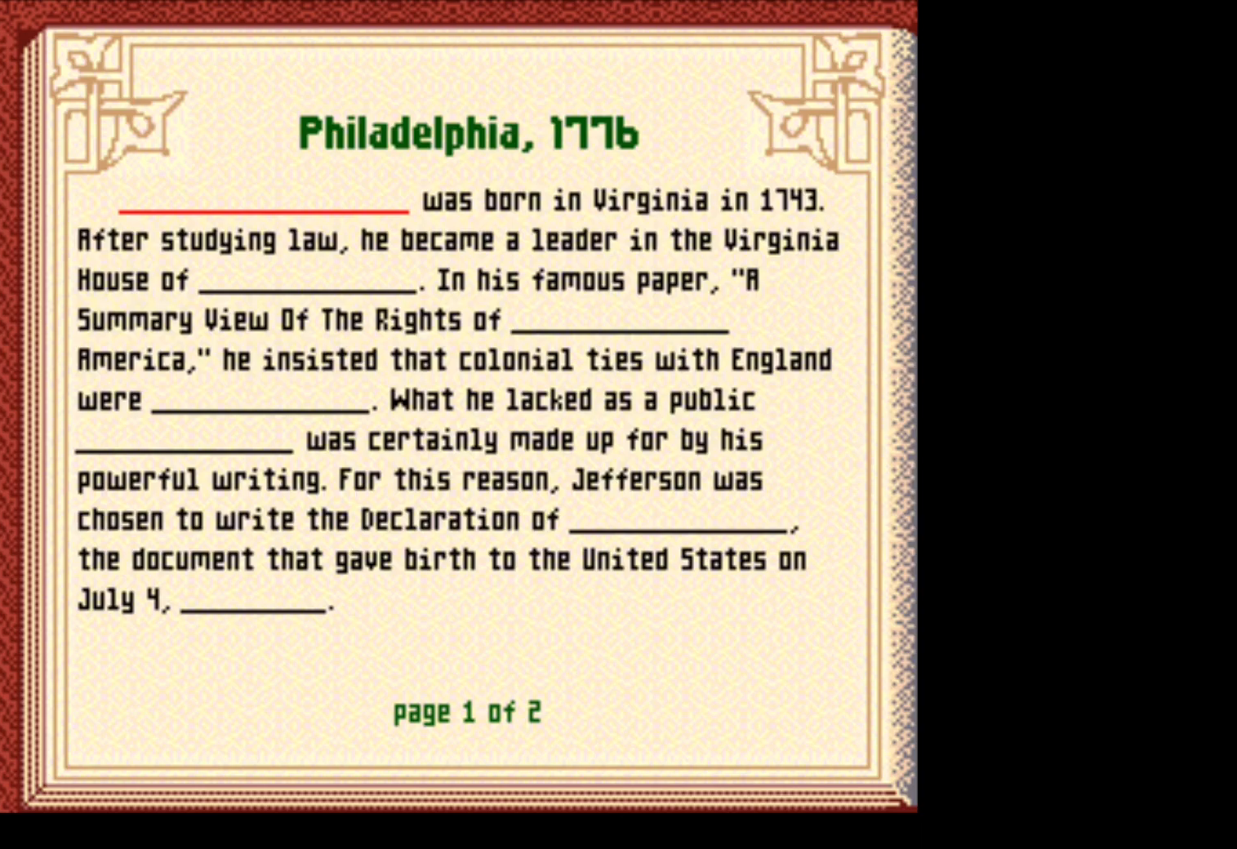
{"buttons": ["DPAD_DOWN"], "events": [[33, "DPAD_UP", "down"], [250, "DPAD_UP", "up"], [283, "DPAD_LEFT", "down"], [433, "DPAD_DOWN", "down"], [500, "DPAD_LEFT", "up"]]}
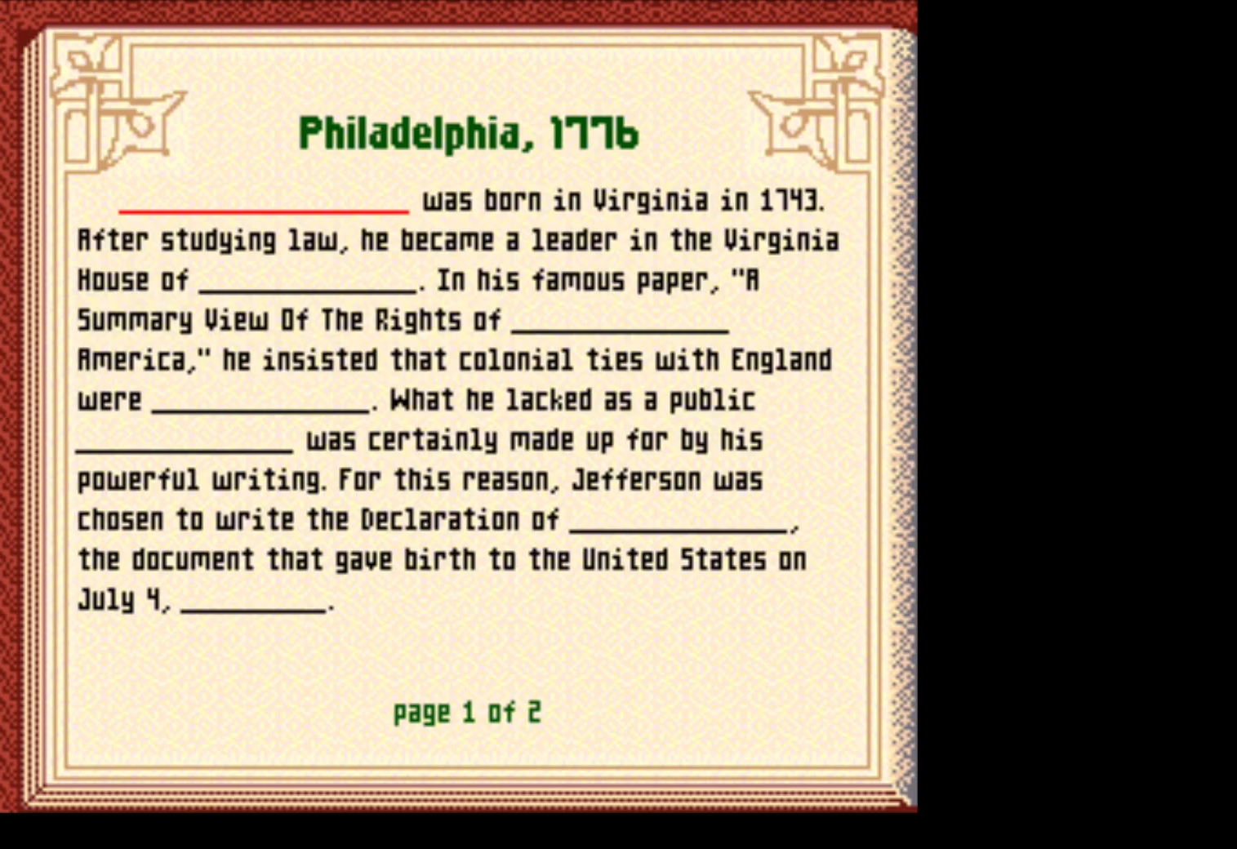
{"buttons": [], "events": [[33, "DPAD_RIGHT", "down"], [67, "DPAD_DOWN", "up"], [217, "DPAD_RIGHT", "up"]]}
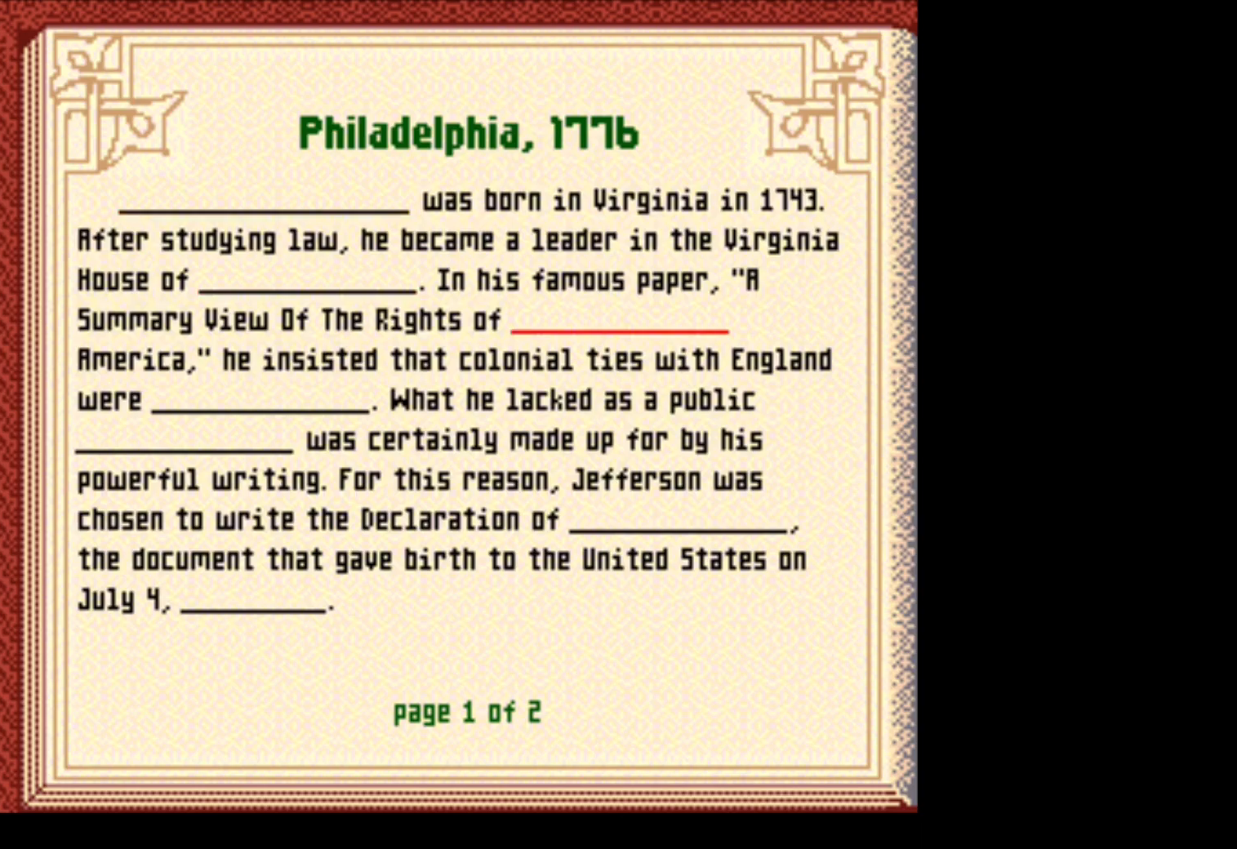
{"buttons": ["DPAD_LEFT"], "events": [[250, "DPAD_LEFT", "down"], [383, "DPAD_LEFT", "up"], [467, "DPAD_LEFT", "down"]]}
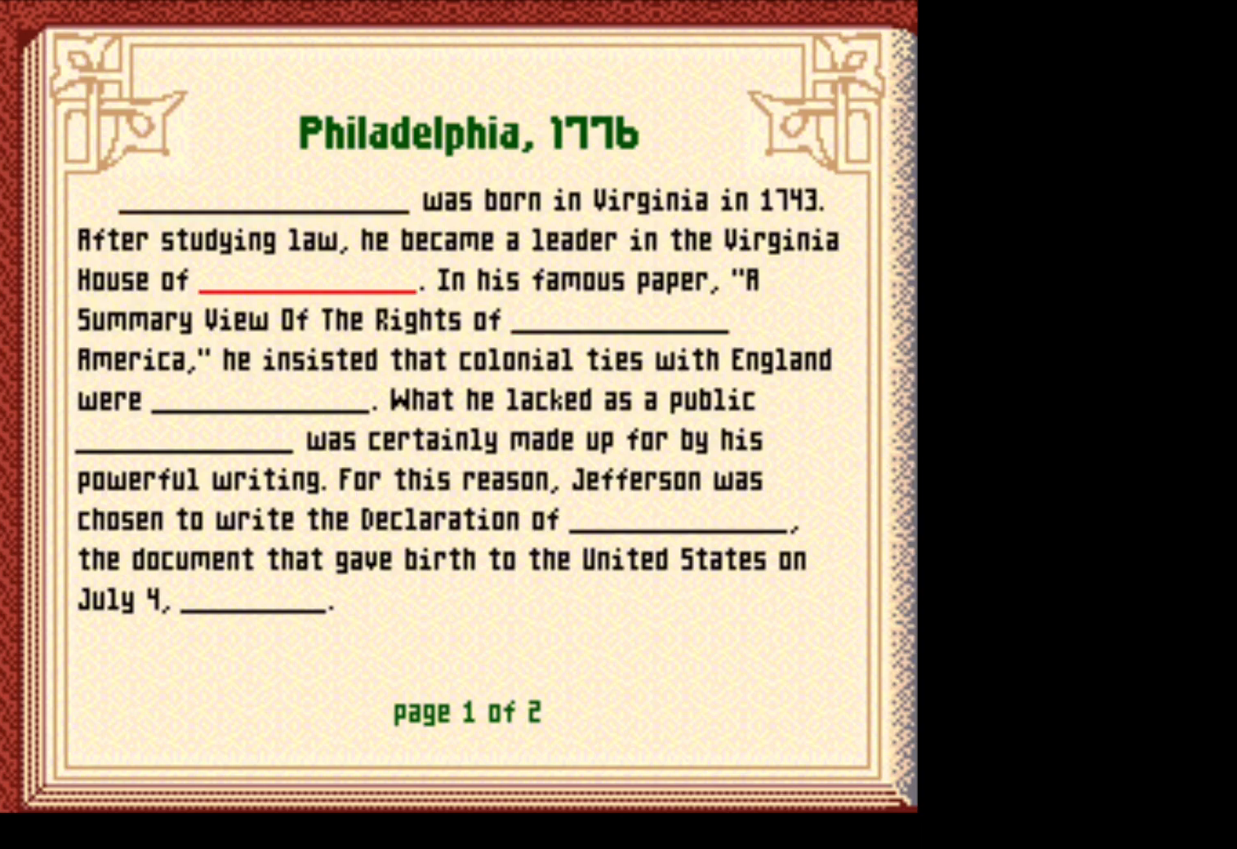
{"buttons": [], "events": [[100, "DPAD_LEFT", "up"], [250, "B", "down"], [400, "B", "up"]]}
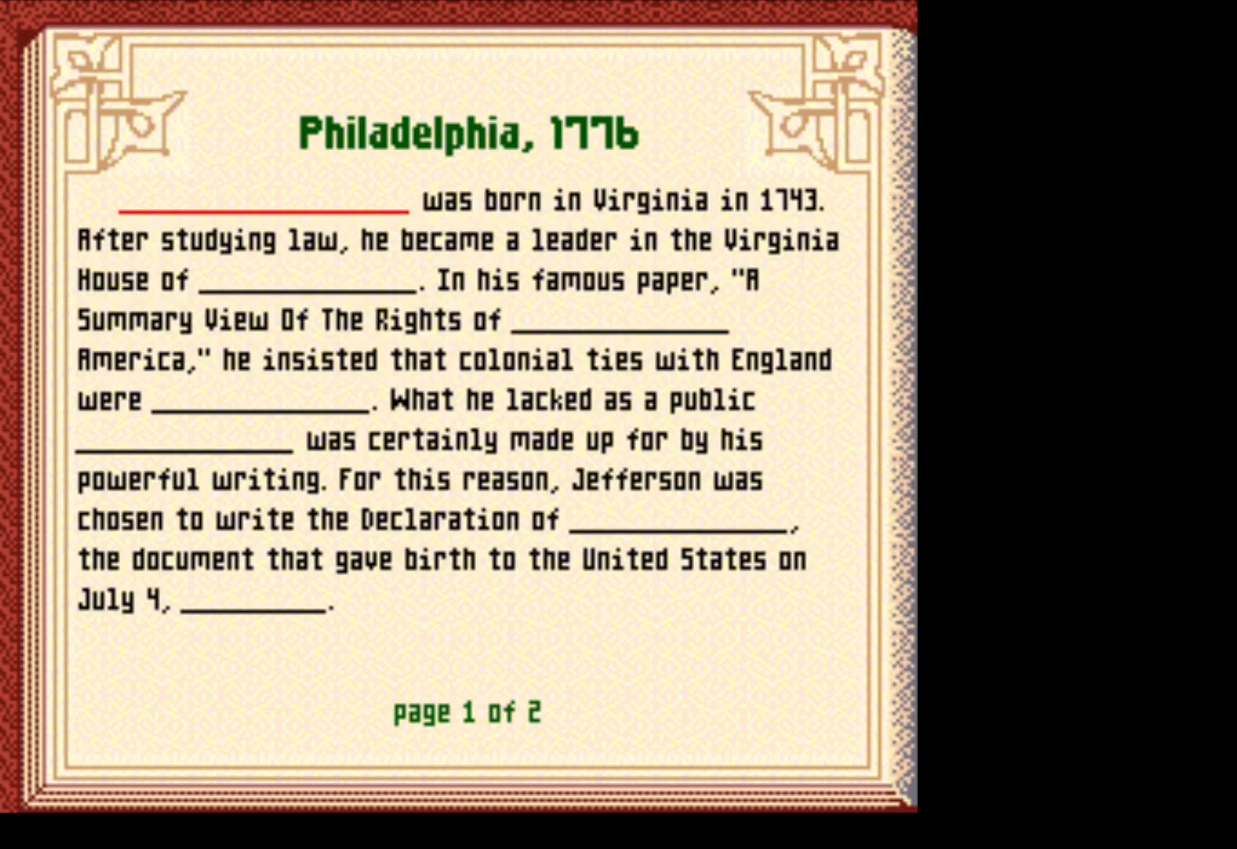
{"buttons": ["X"], "events": [[83, "Y", "down"], [283, "Y", "up"], [467, "X", "down"]]}
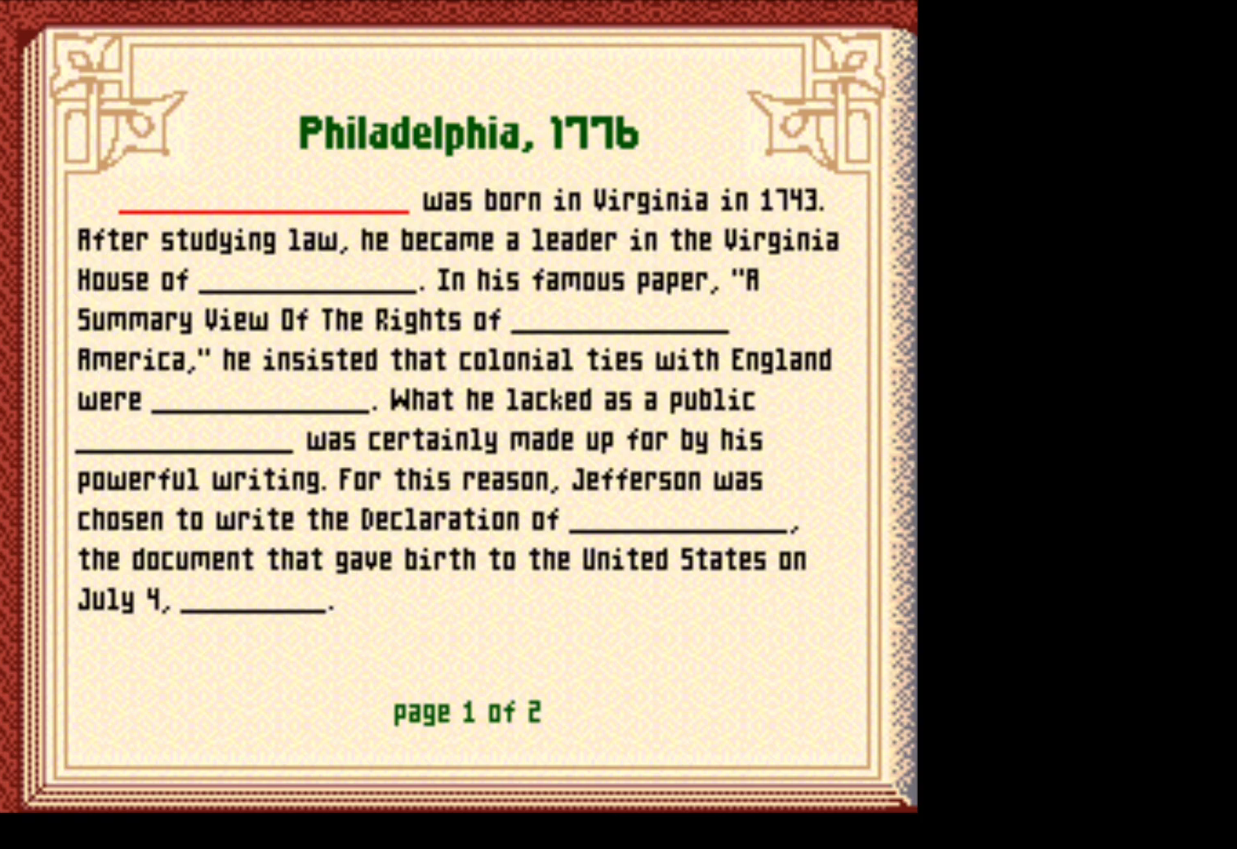
{"buttons": [], "events": [[117, "X", "up"]]}
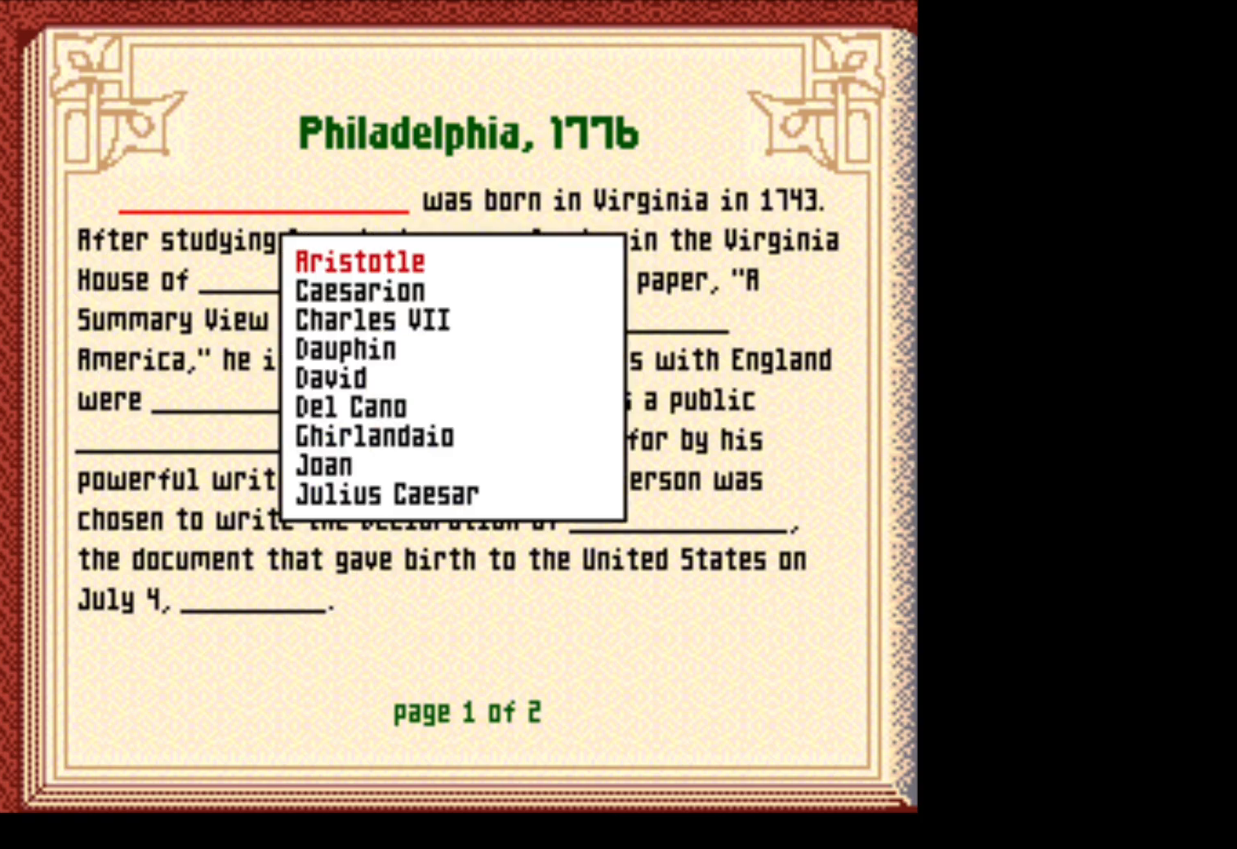
{"buttons": [], "events": []}
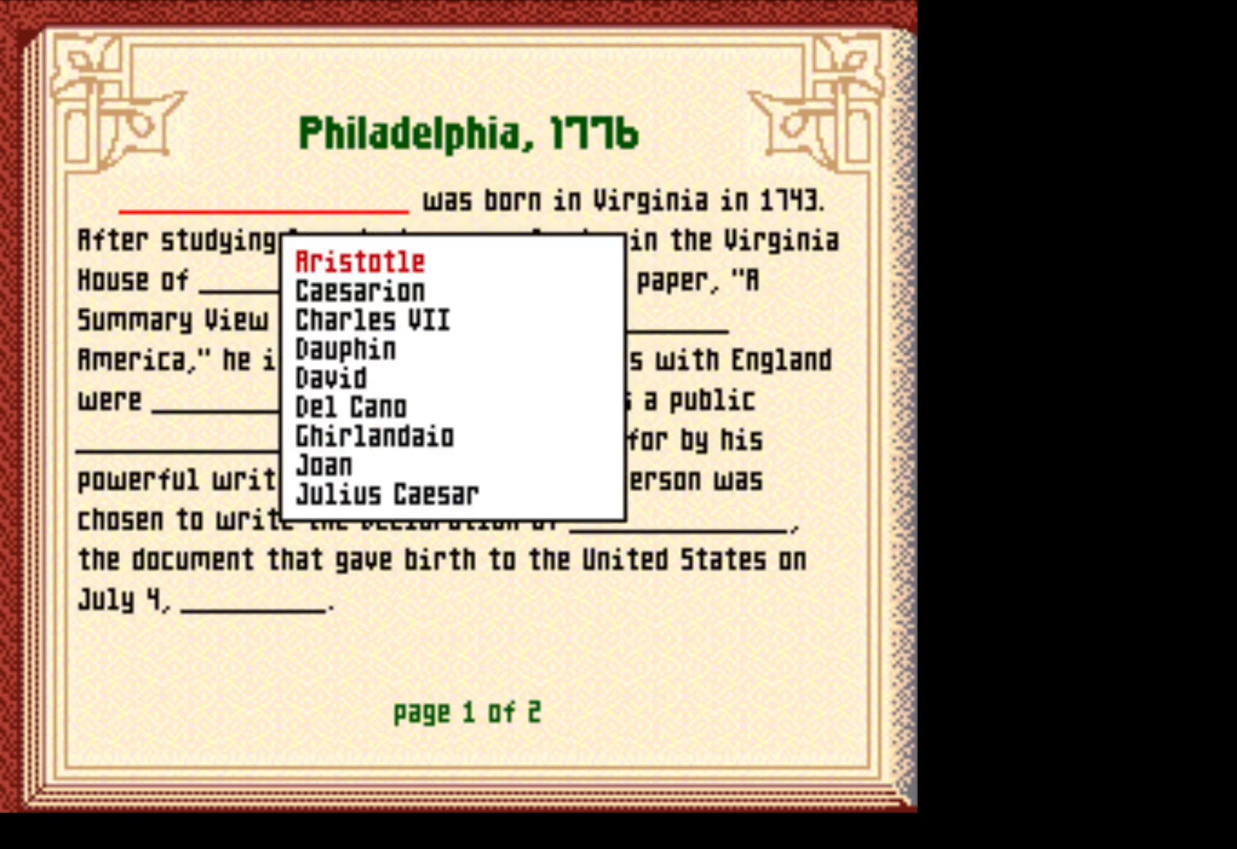
{"buttons": [], "events": []}
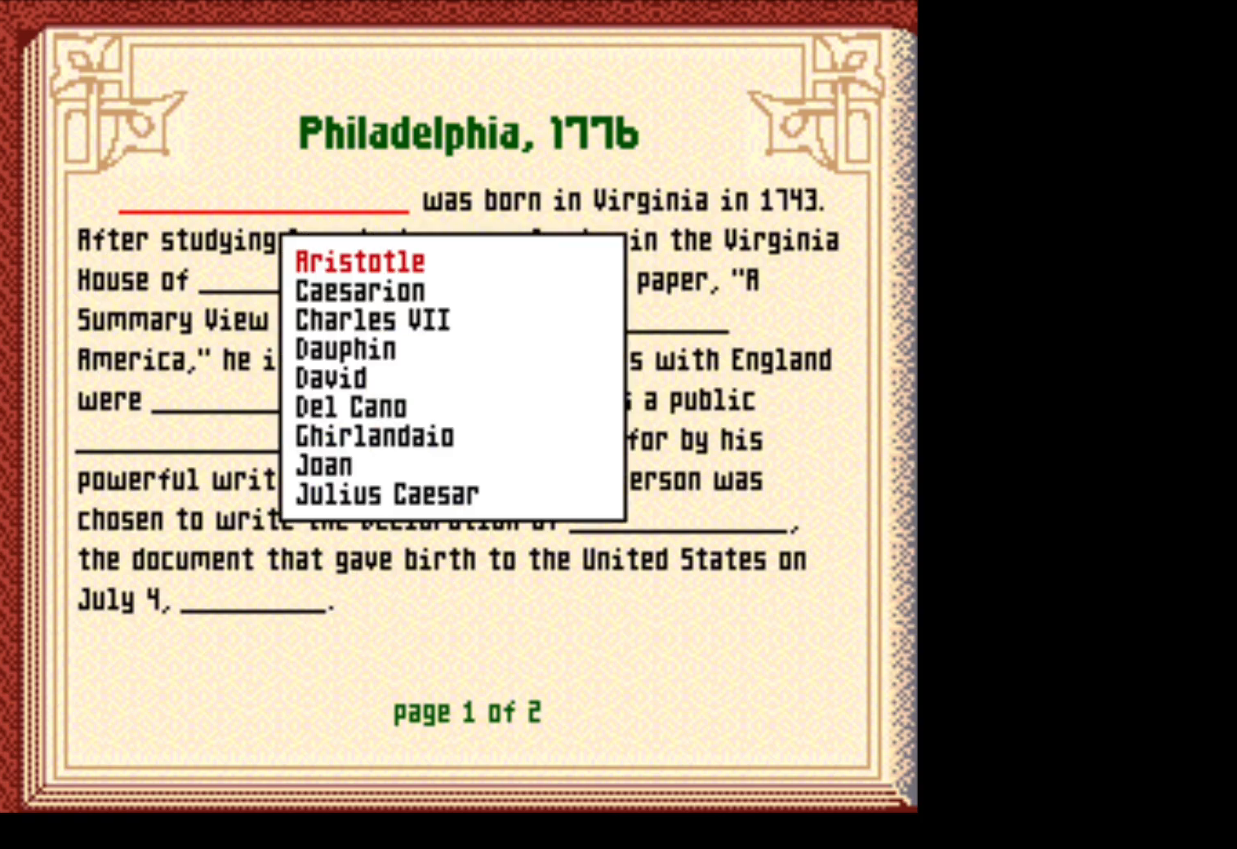
{"buttons": ["DPAD_DOWN"], "events": [[183, "DPAD_DOWN", "down"], [300, "DPAD_DOWN", "up"], [500, "DPAD_DOWN", "down"]]}
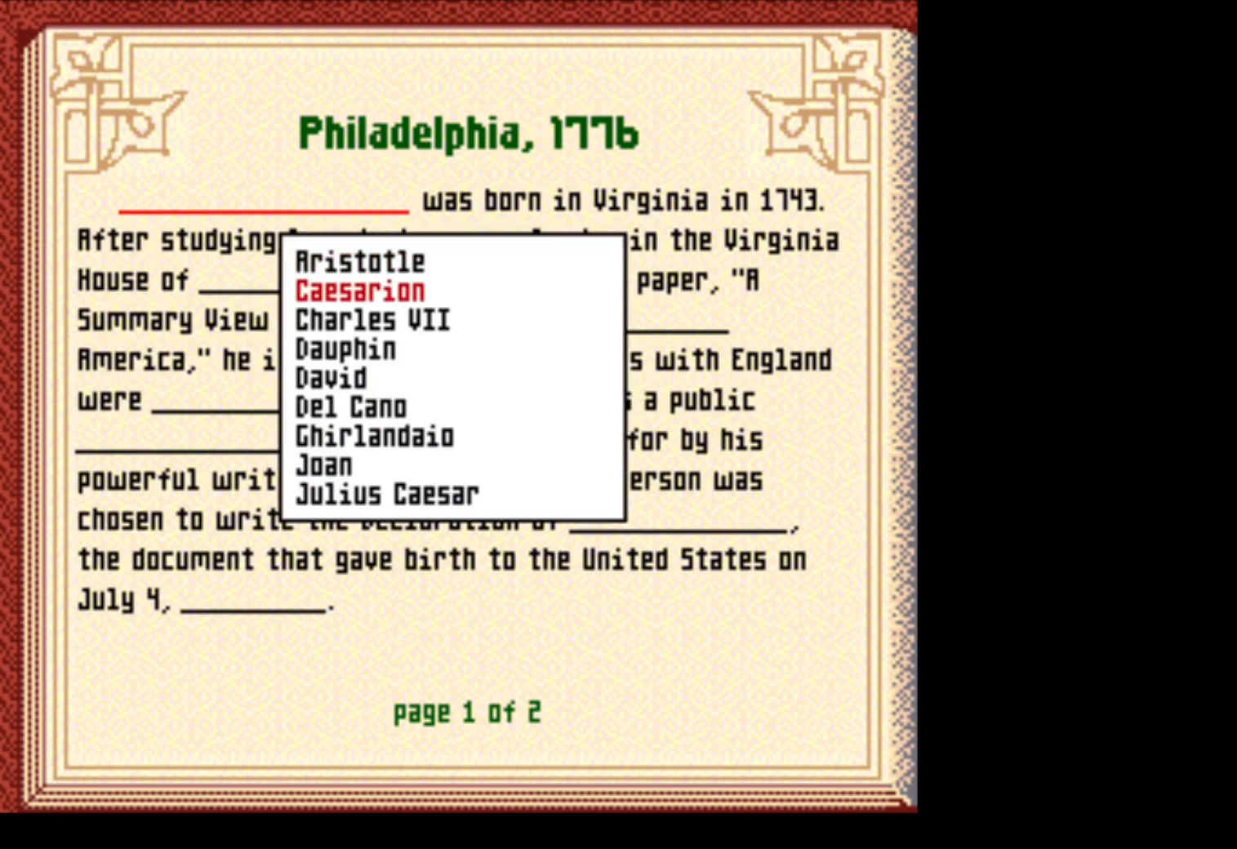
{"buttons": [], "events": [[150, "DPAD_DOWN", "up"]]}
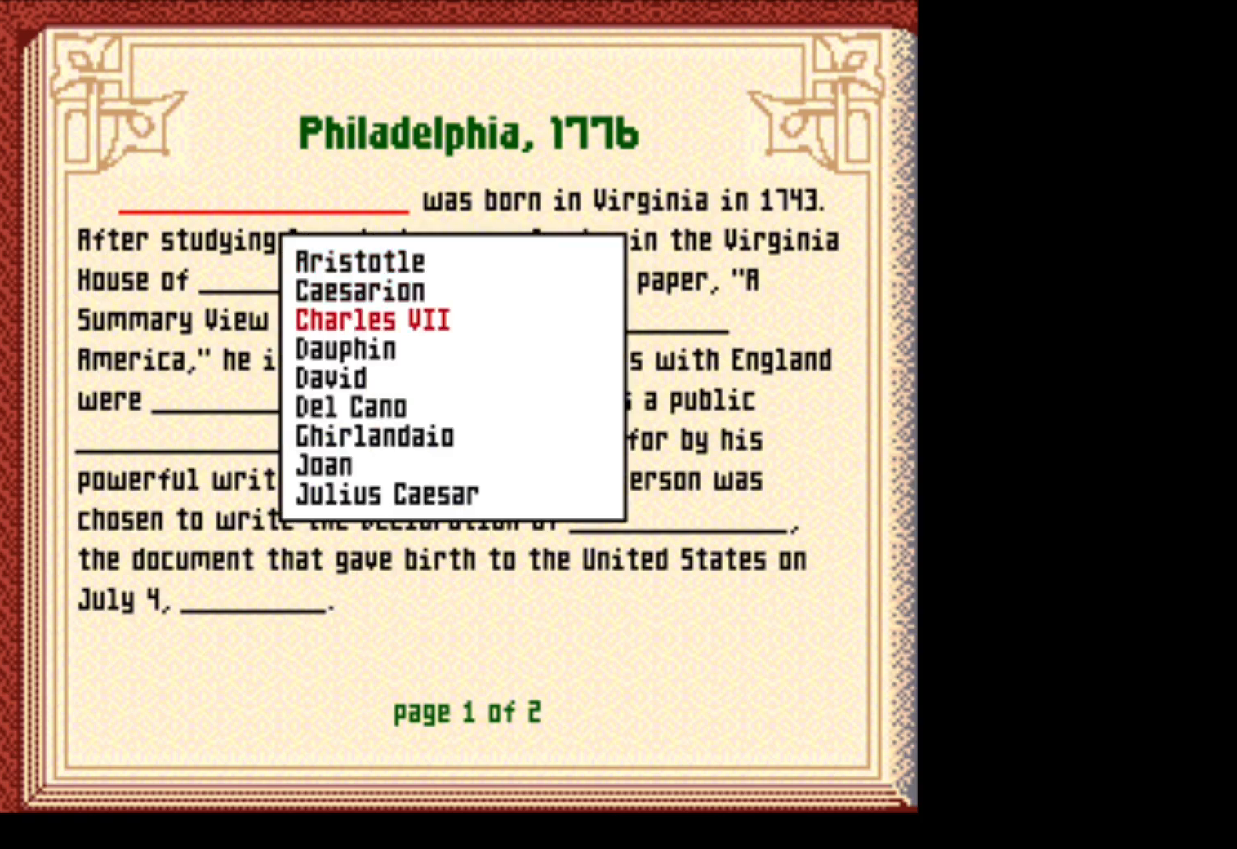
{"buttons": [], "events": [[250, "DPAD_DOWN", "down"], [367, "DPAD_DOWN", "up"]]}